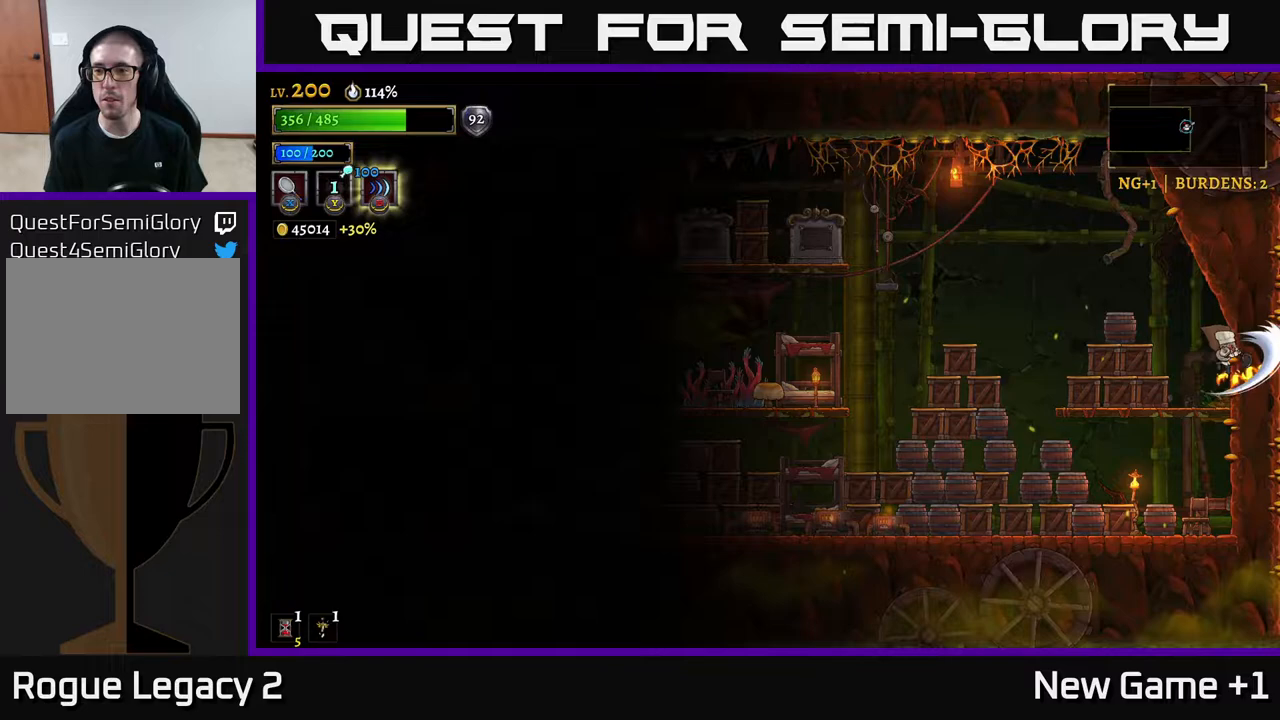
Gameplay with a controller (Xbox layout); each line is a JSON object with the inputs held at the frame after it. "events" lists button and stick changes between this image and that frame as [ms after this image, input, new state], when the widget could be followed in between.
{"buttons": ["X"], "left_stick": "left", "right_stick": "center", "events": [[17, "X", "up"], [133, "X", "down"], [183, "left_stick", "left"], [200, "R1", "up"], [200, "X", "up"], [283, "X", "down"], [383, "X", "up"], [483, "X", "down"]]}
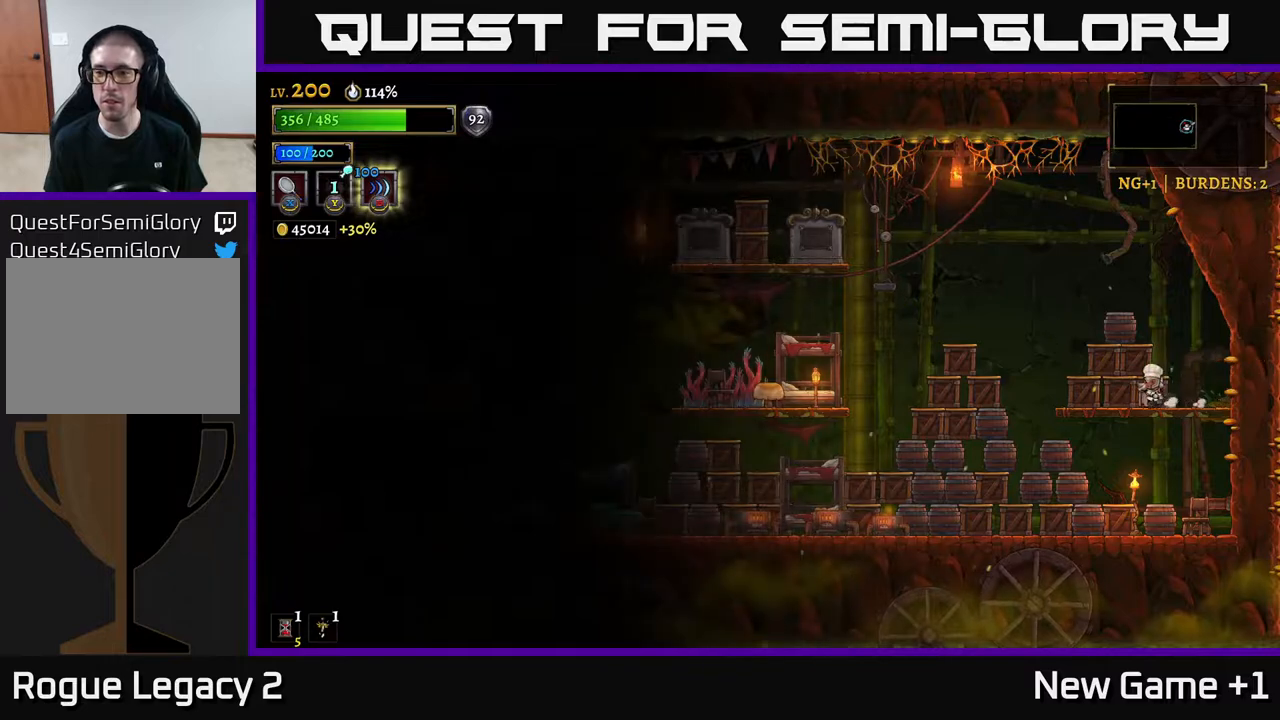
{"buttons": ["X"], "left_stick": "center", "right_stick": "center", "events": [[33, "left_stick", "center"], [100, "X", "up"], [183, "X", "down"], [200, "left_stick", "left"], [317, "A", "down"], [317, "X", "up"], [433, "X", "down"], [467, "A", "up"], [500, "left_stick", "center"]]}
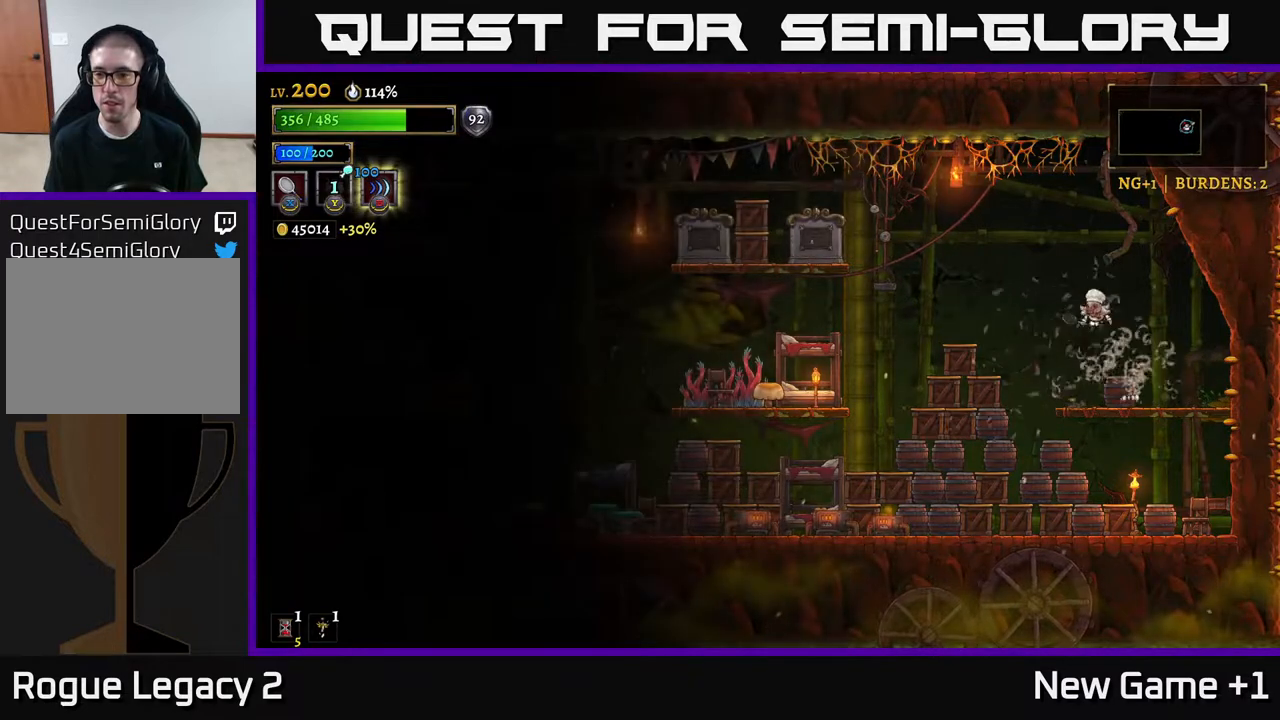
{"buttons": [], "left_stick": "left", "right_stick": "center", "events": [[17, "X", "up"], [17, "left_stick", "right"], [200, "X", "down"], [333, "left_stick", "left"], [367, "X", "up"]]}
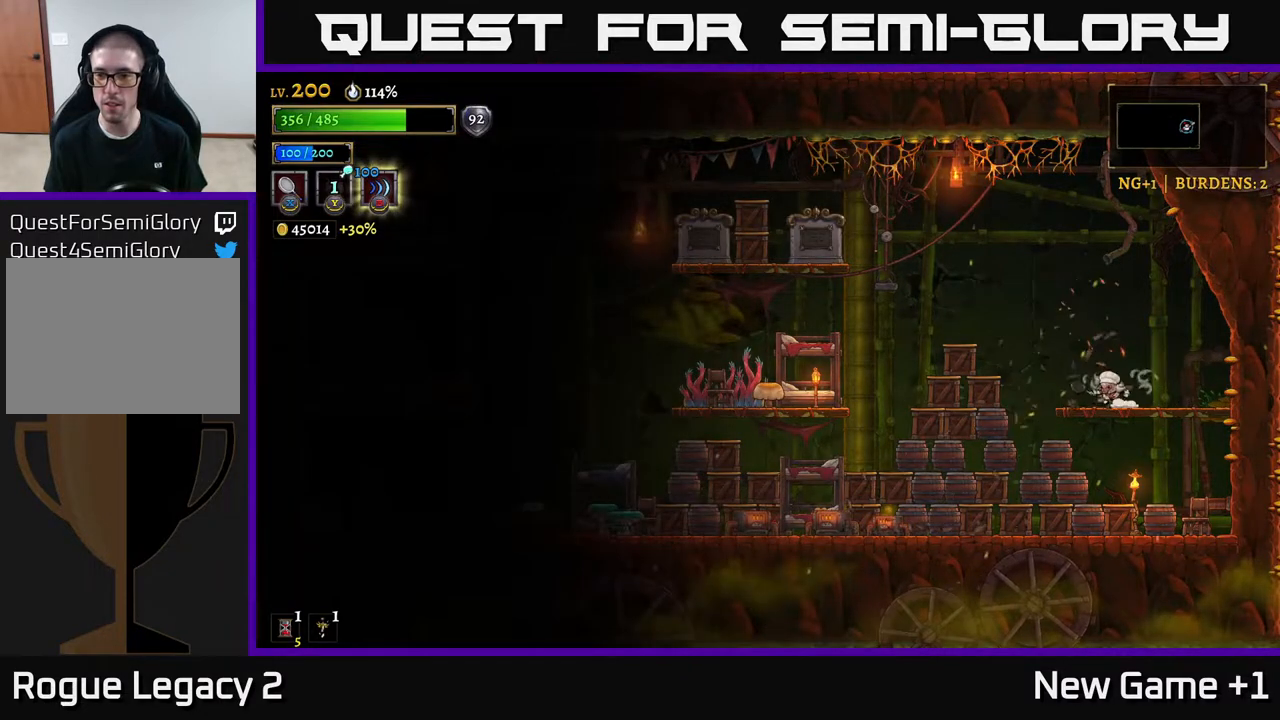
{"buttons": [], "left_stick": "right", "right_stick": "center", "events": [[83, "left_stick", "right"], [133, "R1", "down"], [250, "R1", "up"], [333, "R1", "down"], [350, "A", "down"], [433, "R1", "up"], [450, "A", "up"]]}
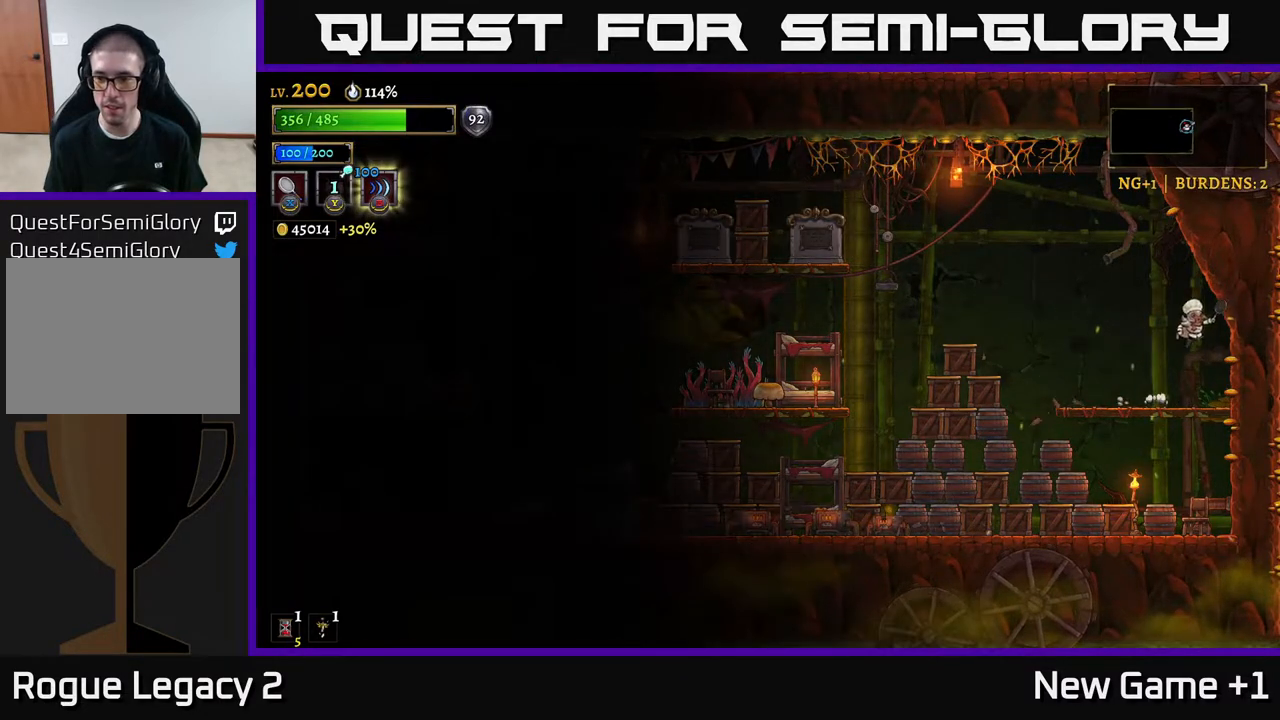
{"buttons": ["A"], "left_stick": "down", "right_stick": "center", "events": [[17, "R1", "down"], [133, "R1", "up"], [200, "left_stick", "down"], [267, "A", "down"], [333, "A", "up"], [483, "A", "down"]]}
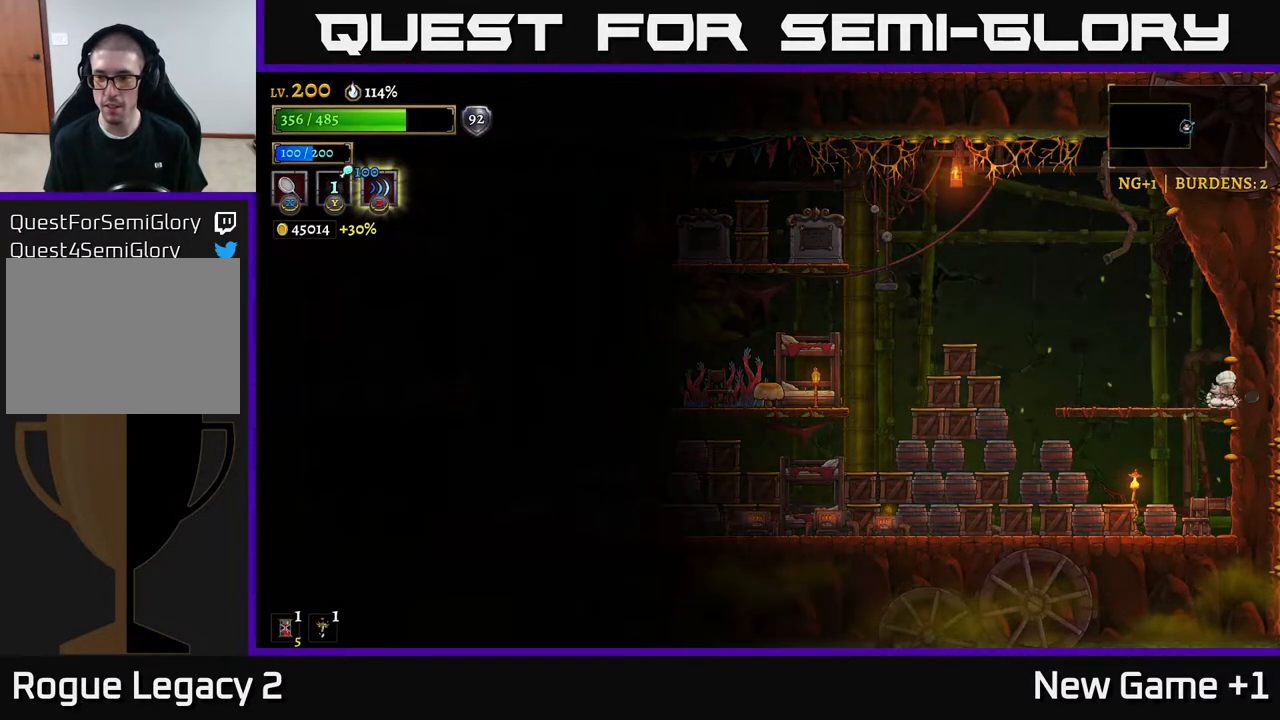
{"buttons": ["R1"], "left_stick": "right", "right_stick": "center", "events": [[100, "A", "up"], [450, "left_stick", "right"], [467, "R1", "down"]]}
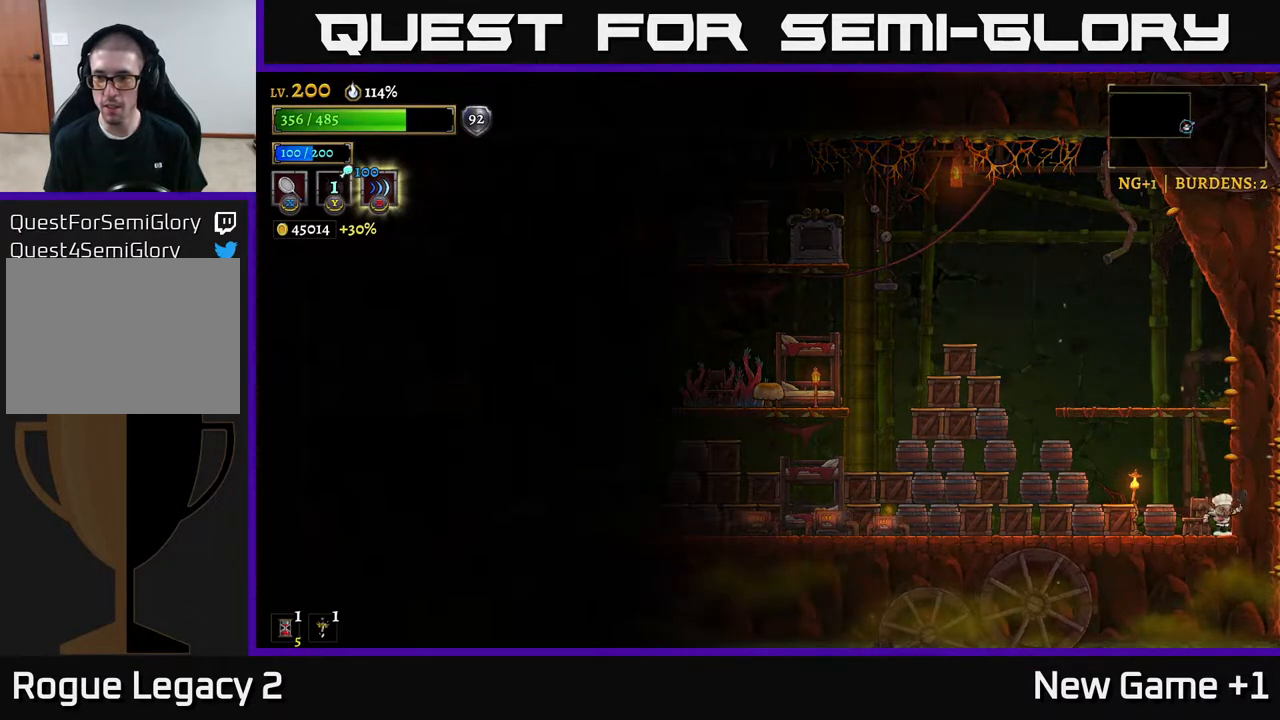
{"buttons": ["X"], "left_stick": "left", "right_stick": "center", "events": [[50, "R1", "up"], [117, "R1", "down"], [217, "R1", "up"], [233, "left_stick", "left"], [300, "X", "down"], [400, "X", "up"], [467, "X", "down"]]}
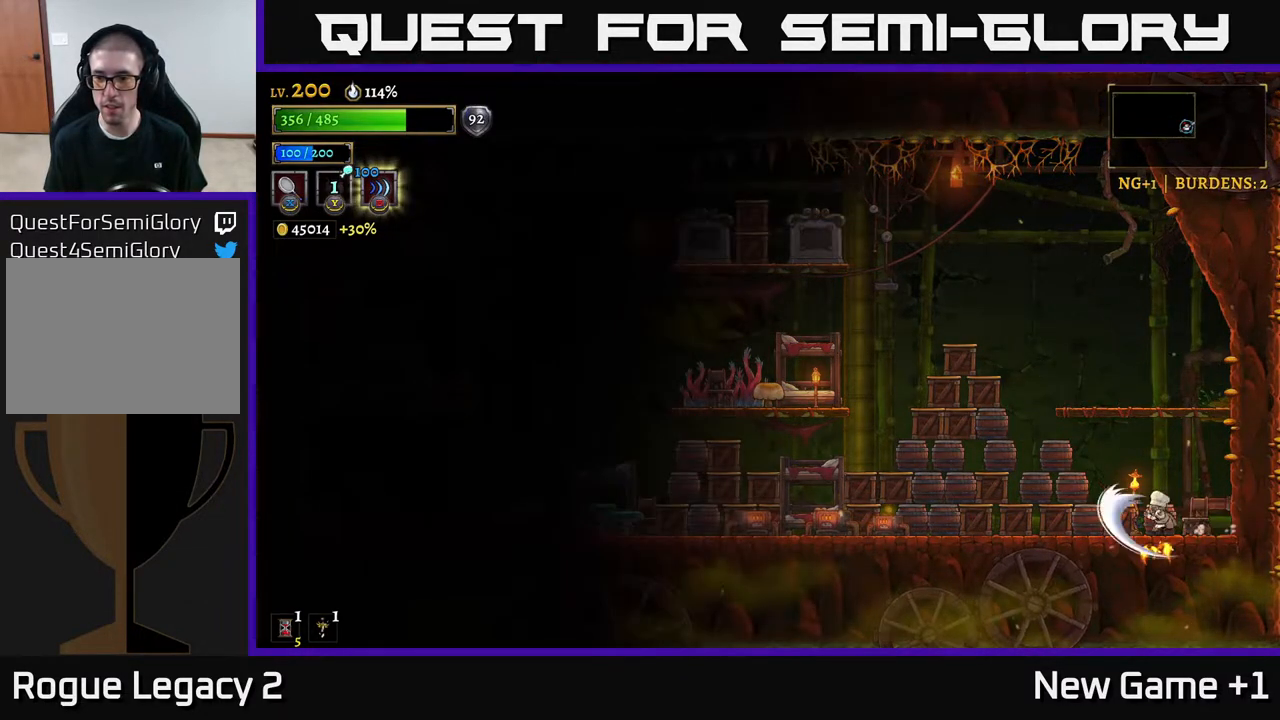
{"buttons": [], "left_stick": "left", "right_stick": "center", "events": [[67, "X", "up"], [167, "X", "down"], [283, "X", "up"], [350, "X", "down"], [467, "X", "up"]]}
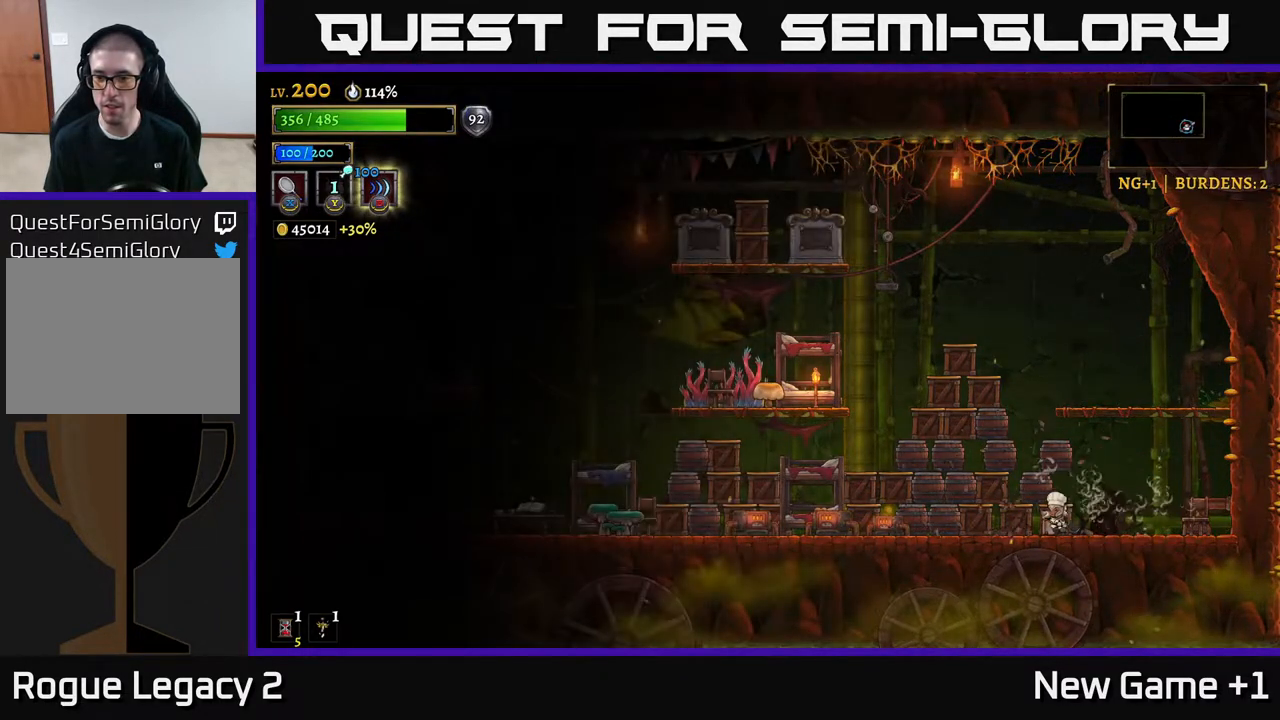
{"buttons": ["X"], "left_stick": "left", "right_stick": "center", "events": [[33, "X", "down"], [167, "X", "up"], [233, "X", "down"], [367, "X", "up"], [483, "X", "down"]]}
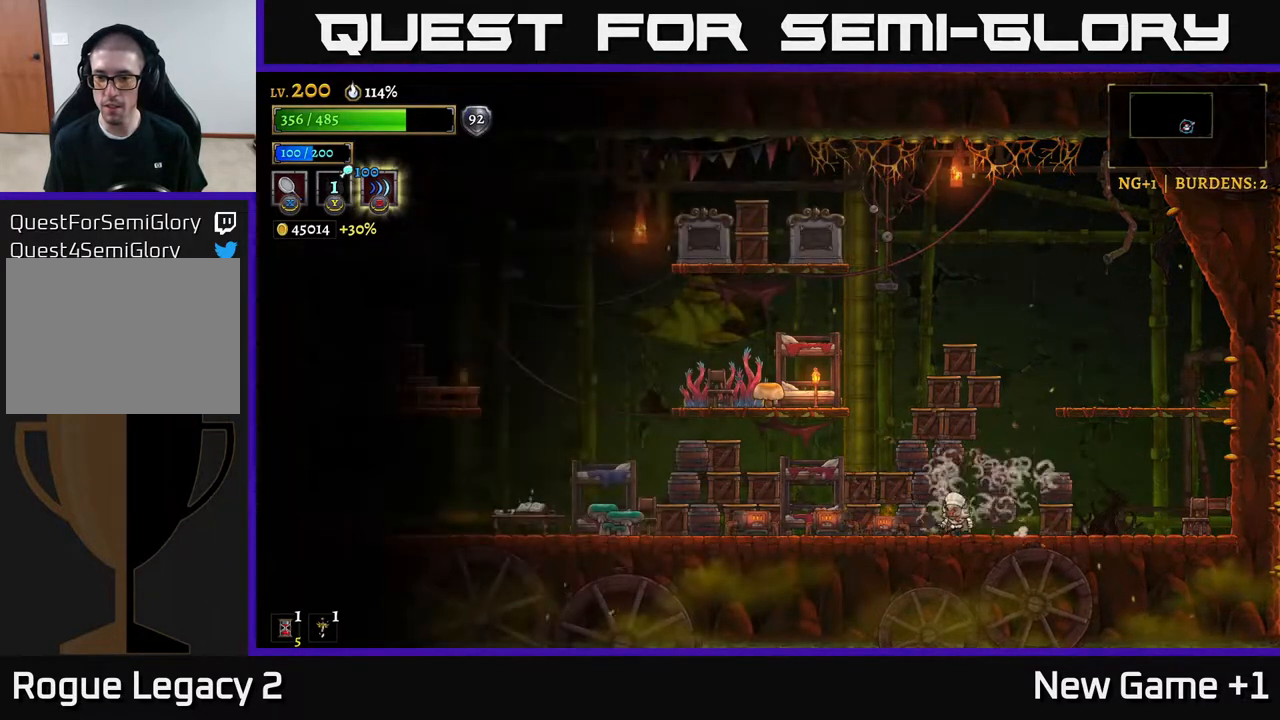
{"buttons": [], "left_stick": "right", "right_stick": "center", "events": [[100, "X", "up"], [167, "X", "down"], [283, "X", "up"], [467, "left_stick", "right"]]}
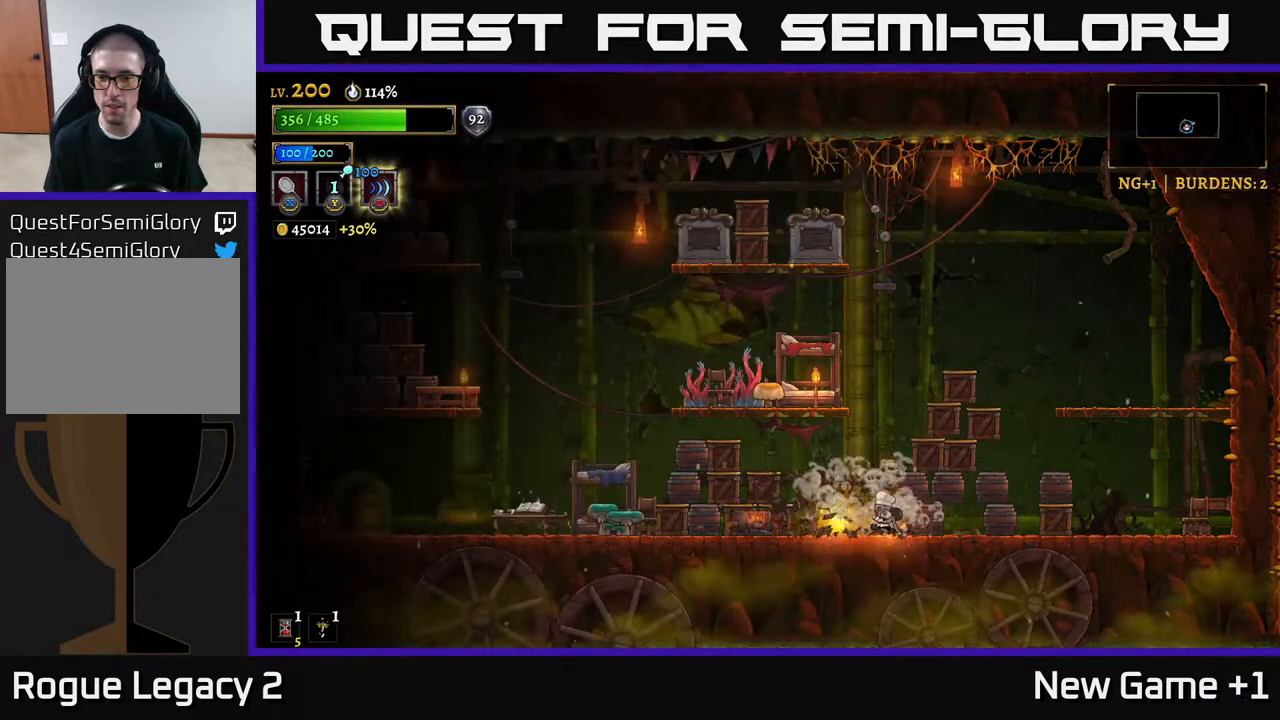
{"buttons": [], "left_stick": "right", "right_stick": "center", "events": [[83, "X", "down"], [217, "X", "up"], [317, "X", "down"], [433, "X", "up"]]}
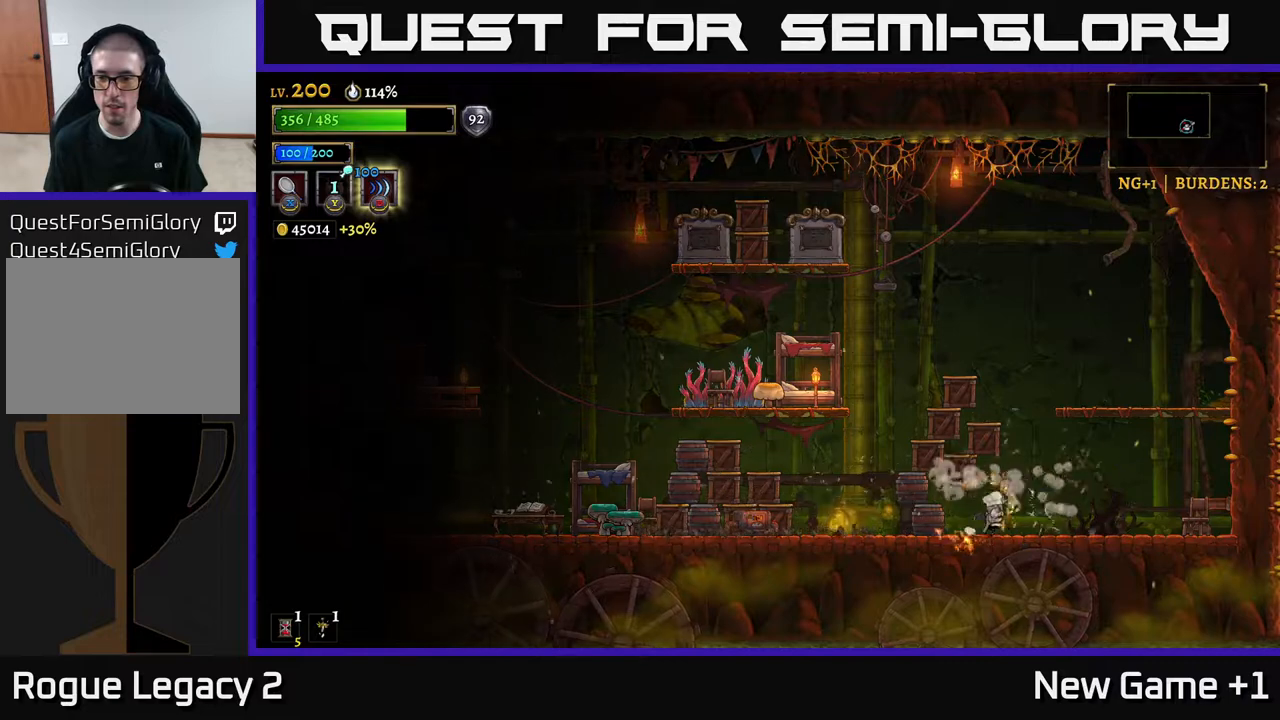
{"buttons": [], "left_stick": "left", "right_stick": "center", "events": [[67, "X", "down"], [200, "X", "up"], [300, "left_stick", "left"], [317, "X", "down"], [500, "X", "up"]]}
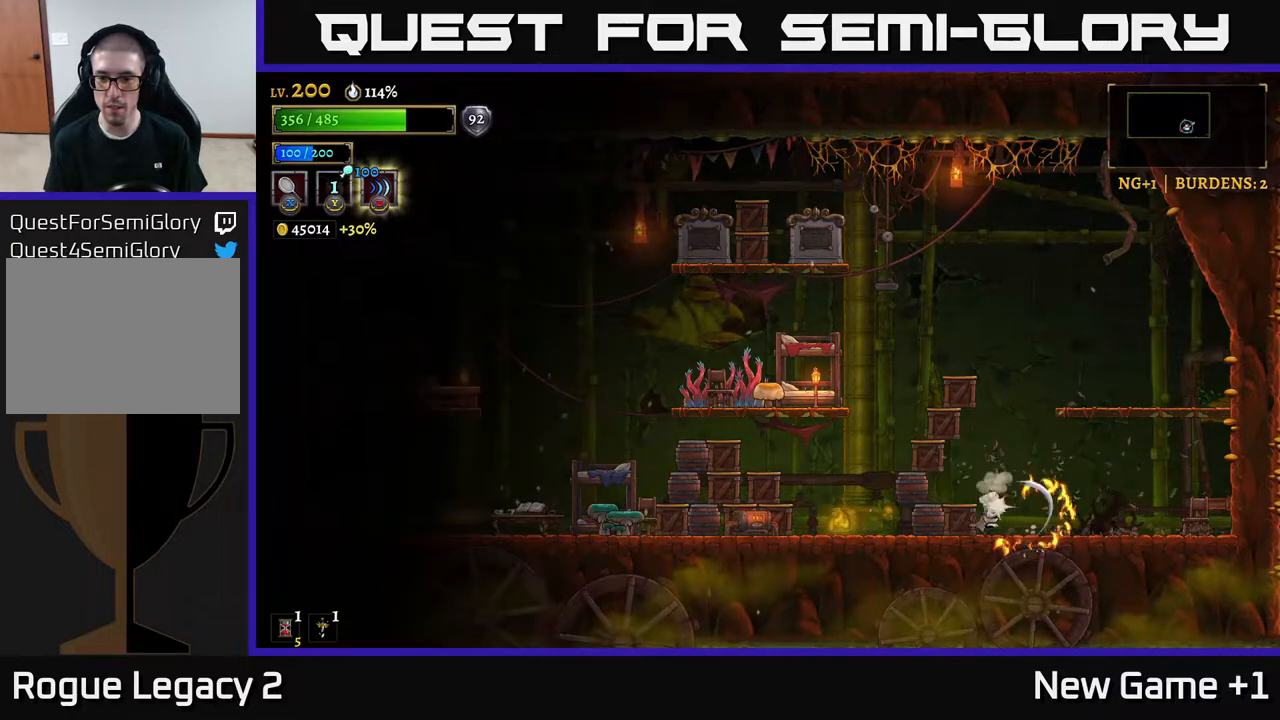
{"buttons": ["A"], "left_stick": "right", "right_stick": "center", "events": [[133, "X", "down"], [150, "A", "down"], [200, "X", "up"], [283, "X", "down"], [367, "left_stick", "right"], [417, "X", "up"]]}
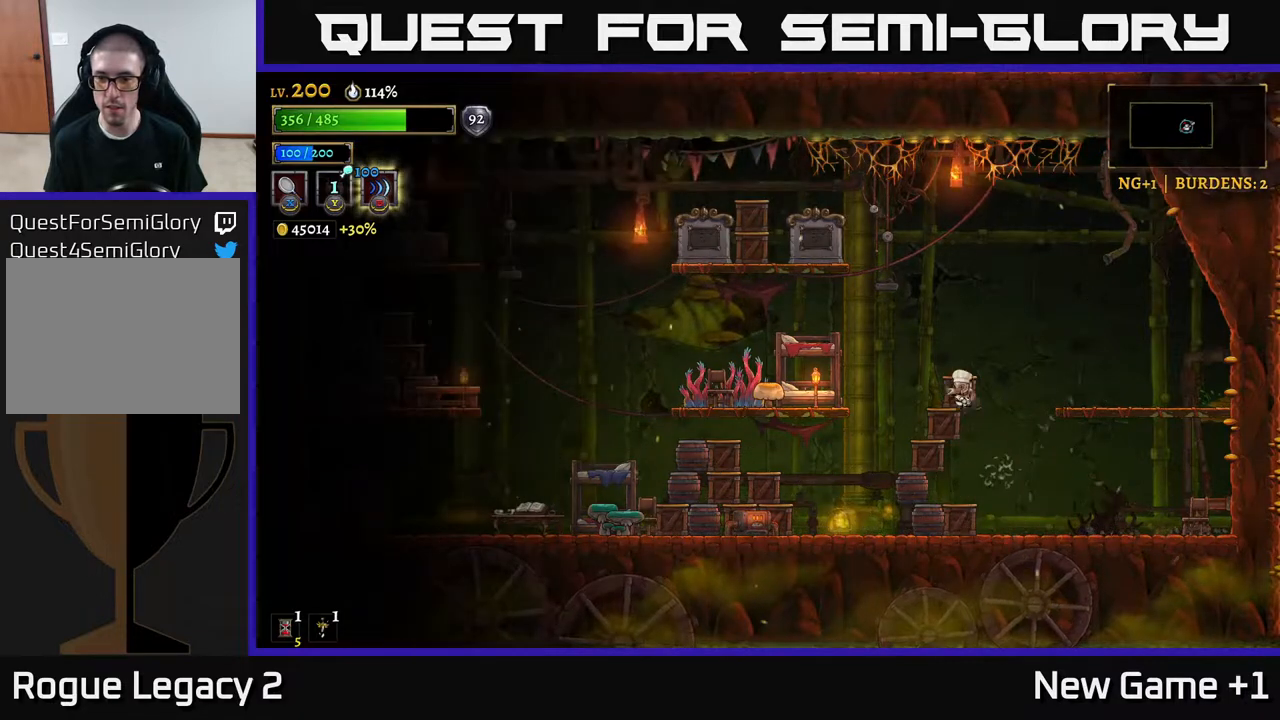
{"buttons": [], "left_stick": "right", "right_stick": "center", "events": [[67, "A", "up"], [183, "A", "down"], [267, "X", "down"], [333, "A", "up"], [383, "X", "up"]]}
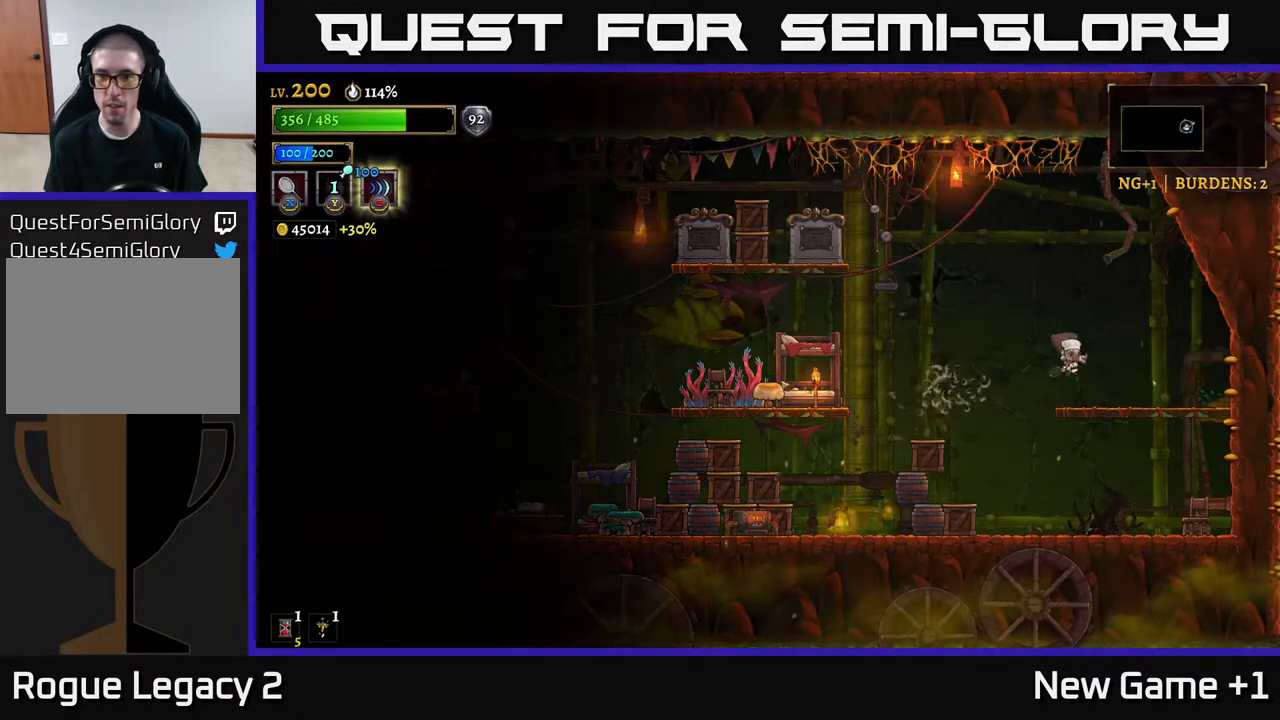
{"buttons": ["A", "R1"], "left_stick": "left", "right_stick": "center", "events": [[283, "A", "down"], [333, "left_stick", "left"], [500, "R1", "down"]]}
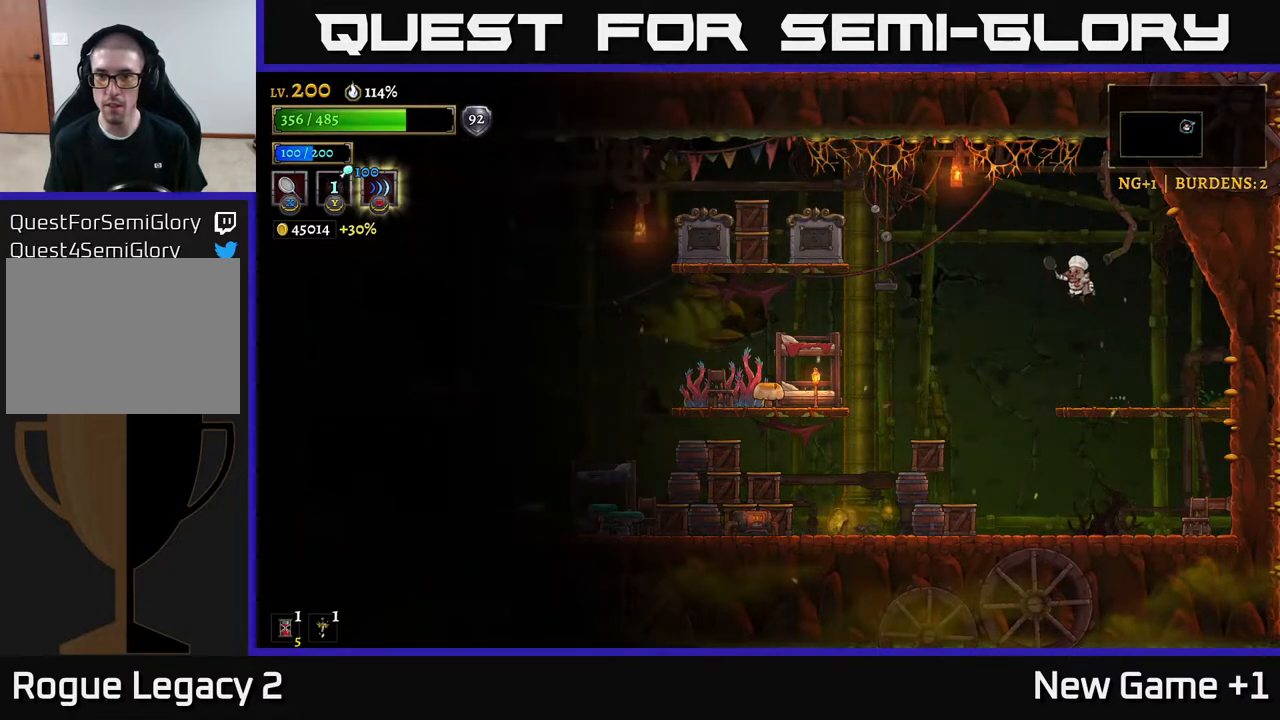
{"buttons": ["A", "R1"], "left_stick": "left", "right_stick": "center", "events": [[133, "R1", "up"], [183, "A", "up"], [350, "A", "down"], [417, "R1", "down"]]}
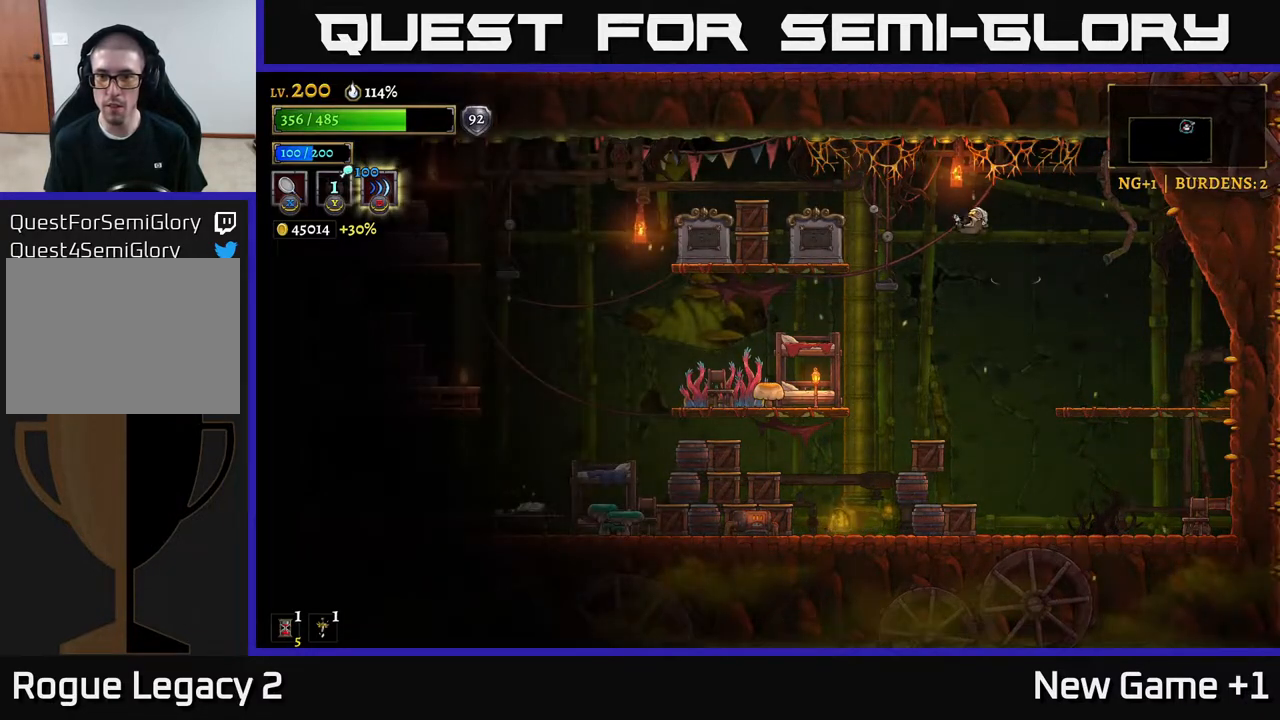
{"buttons": ["A"], "left_stick": "left", "right_stick": "center", "events": [[83, "A", "up"], [100, "R1", "up"], [200, "A", "down"], [200, "R1", "down"], [283, "R1", "up"], [300, "A", "up"], [417, "A", "down"]]}
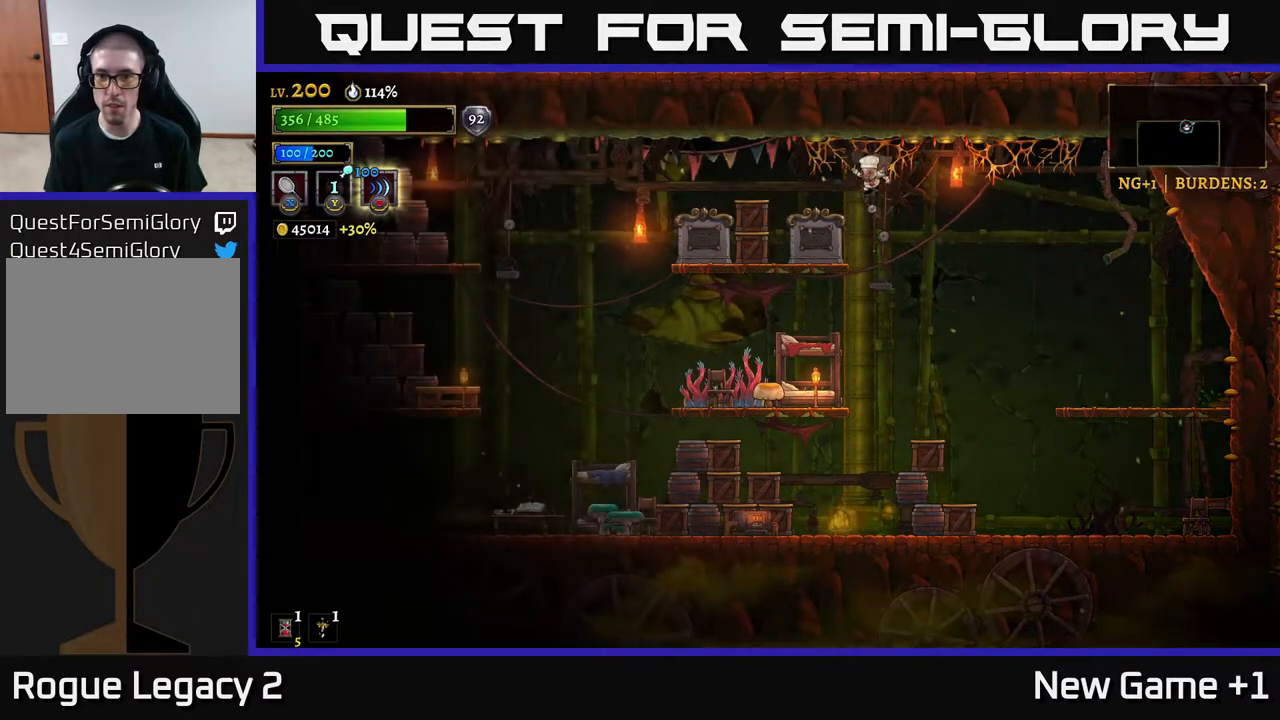
{"buttons": [], "left_stick": "center", "right_stick": "center", "events": [[50, "A", "up"], [250, "R1", "down"], [300, "left_stick", "center"], [333, "R1", "up"]]}
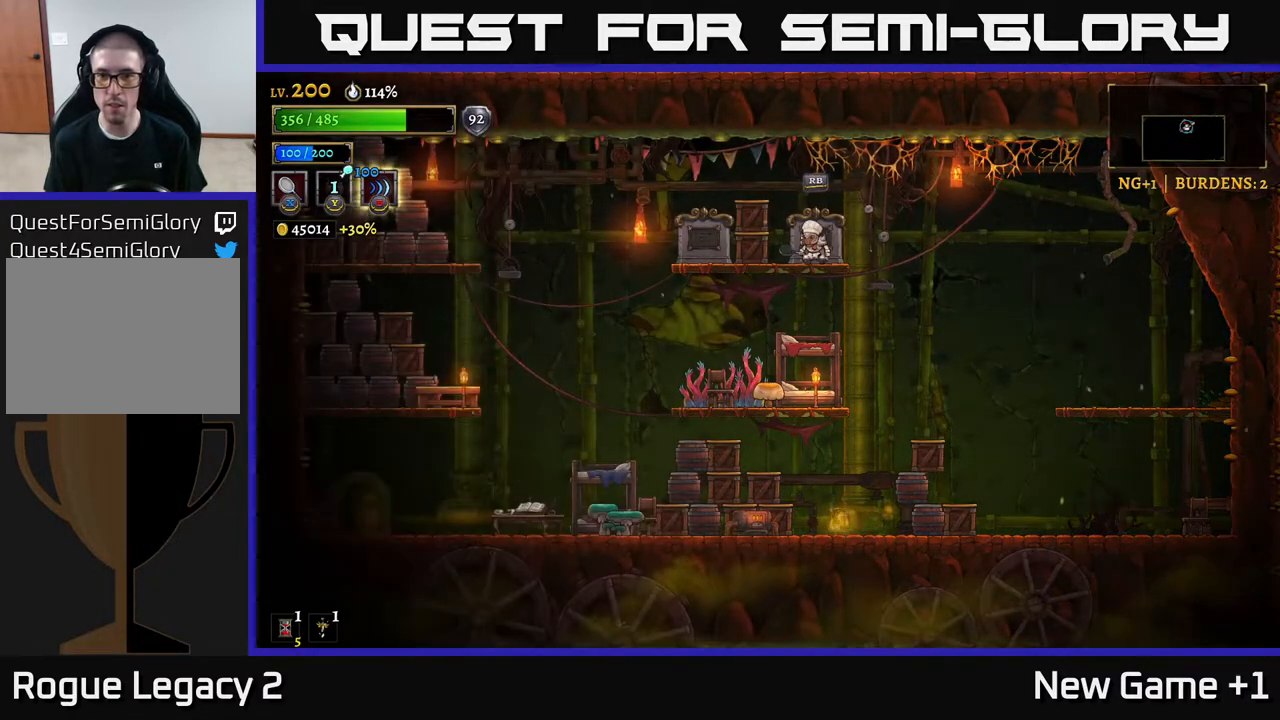
{"buttons": [], "left_stick": "center", "right_stick": "center", "events": []}
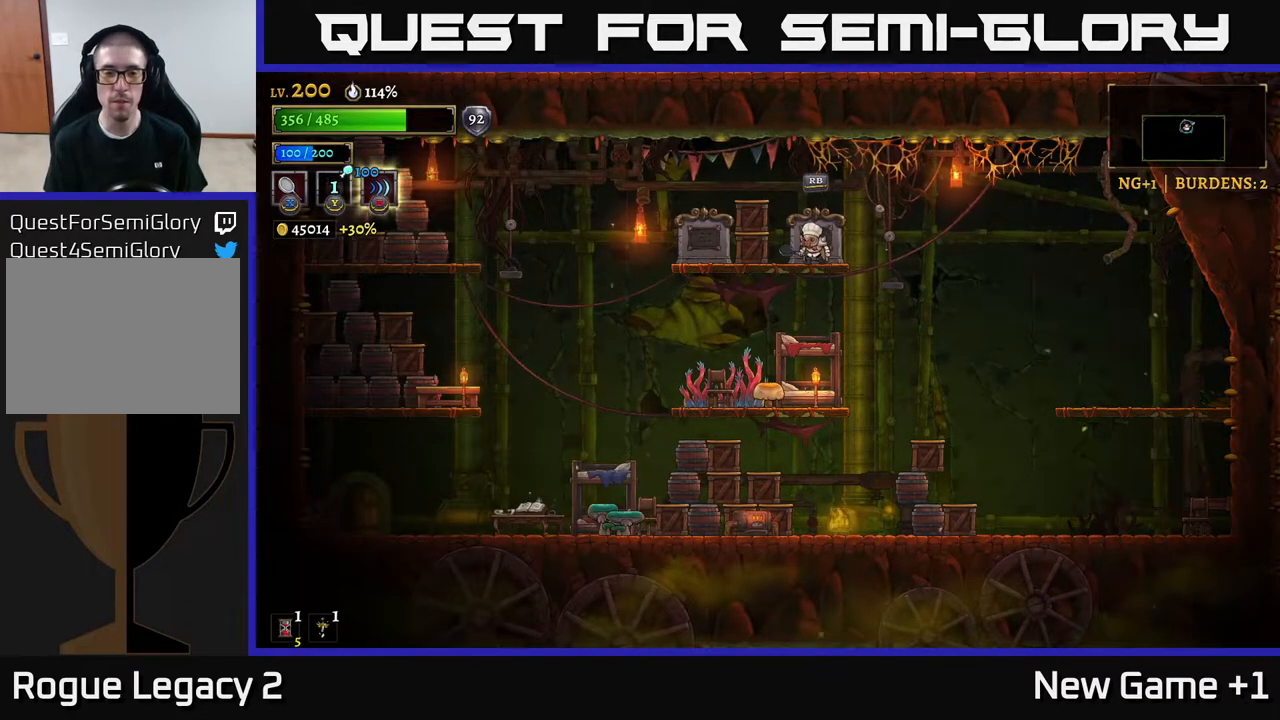
{"buttons": [], "left_stick": "center", "right_stick": "center", "events": [[100, "R1", "down"], [233, "R1", "up"]]}
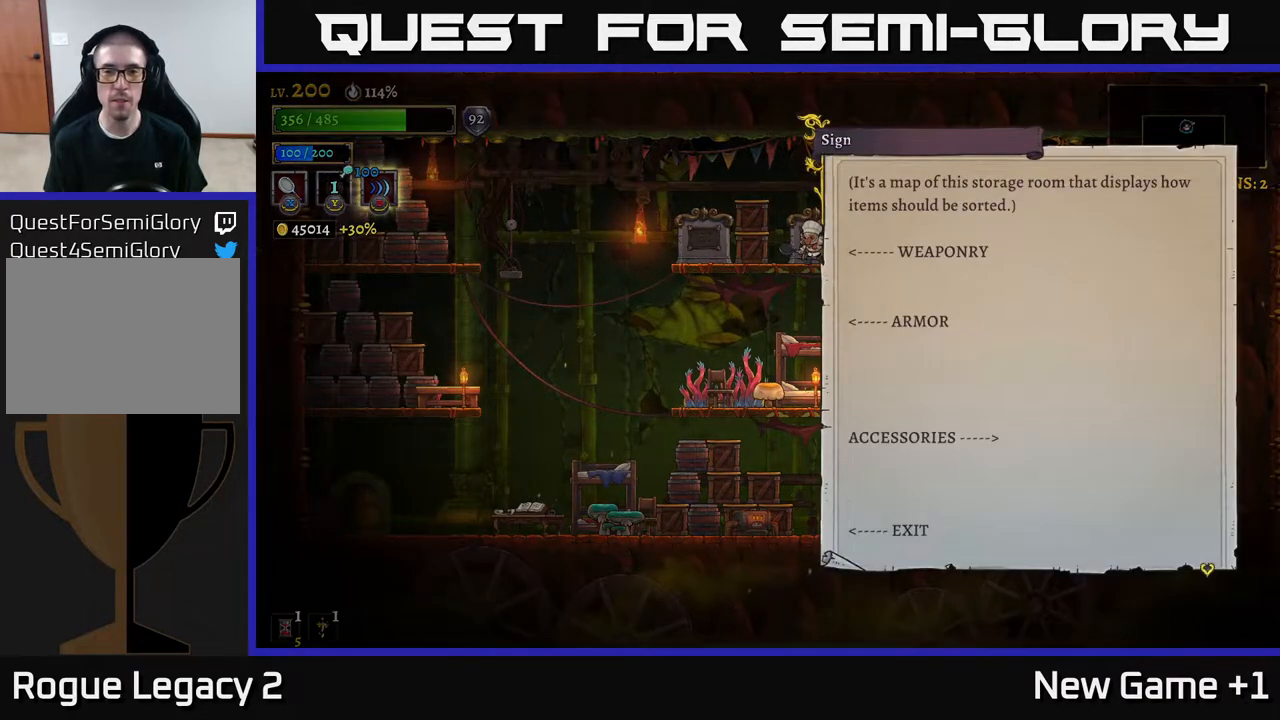
{"buttons": [], "left_stick": "center", "right_stick": "center", "events": [[17, "A", "down"], [217, "A", "up"]]}
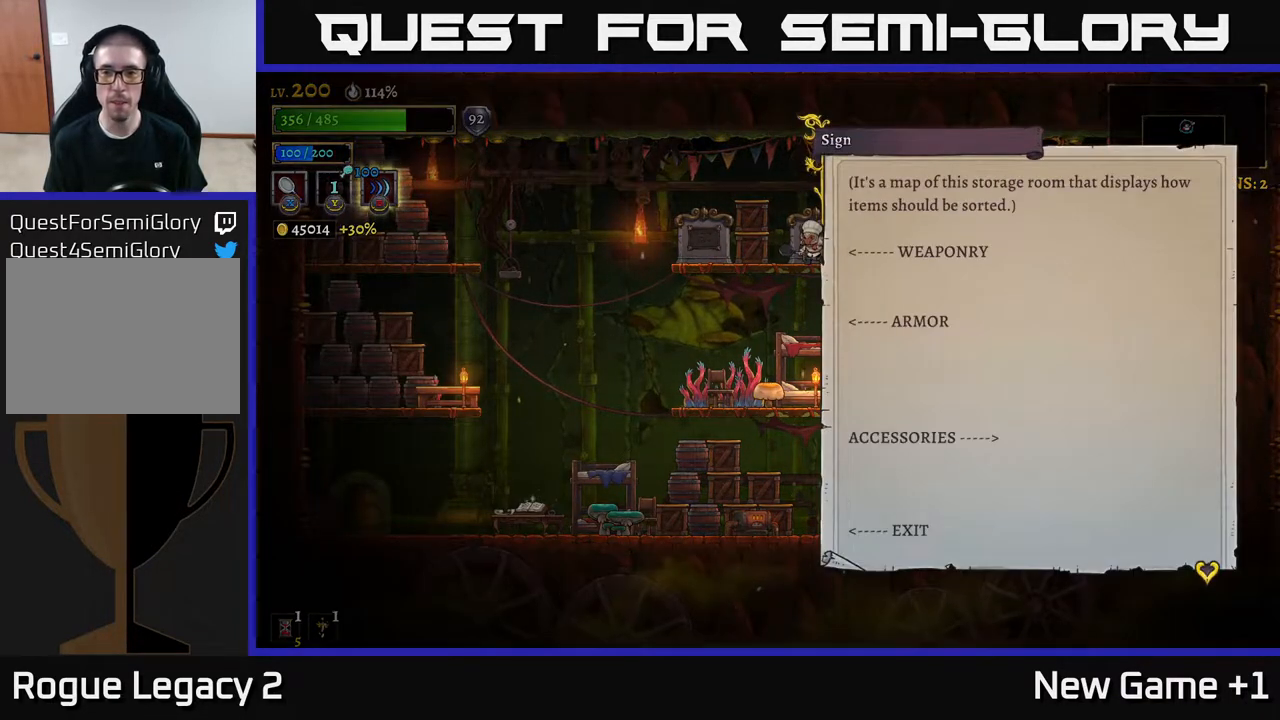
{"buttons": ["A"], "left_stick": "center", "right_stick": "center", "events": [[333, "A", "down"]]}
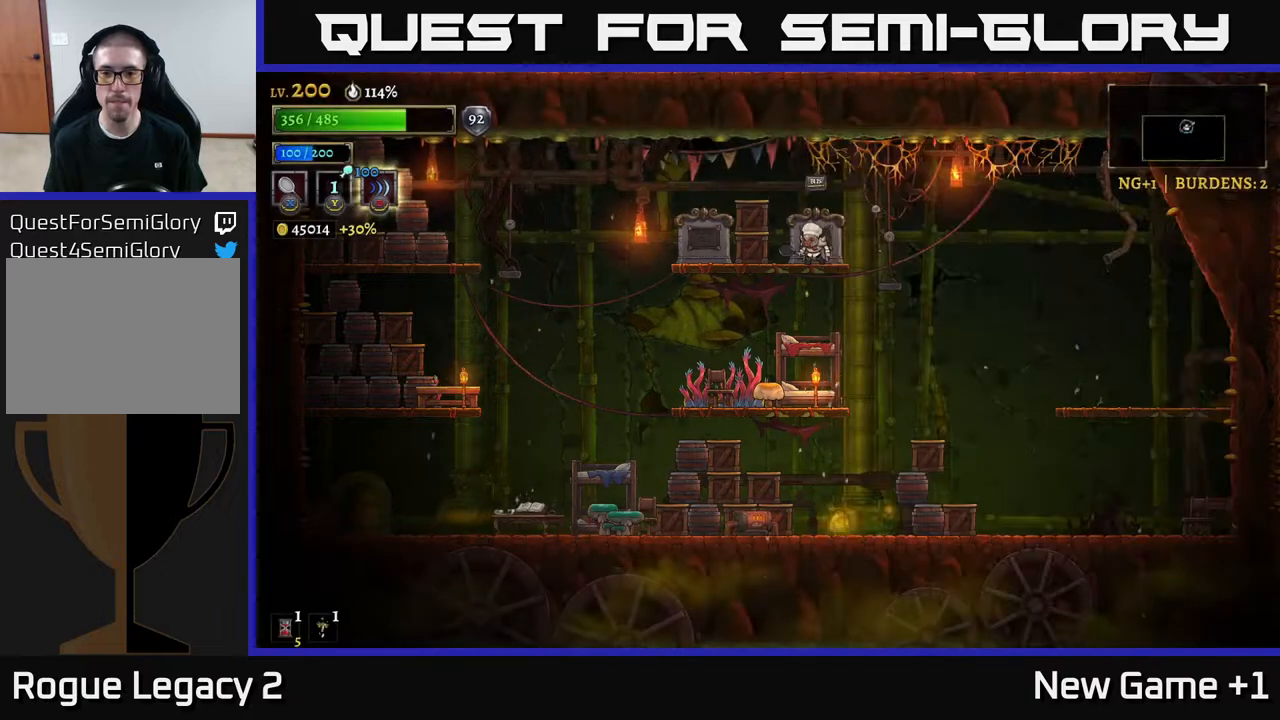
{"buttons": [], "left_stick": "center", "right_stick": "center", "events": [[33, "A", "up"], [300, "left_stick", "right"], [433, "left_stick", "center"]]}
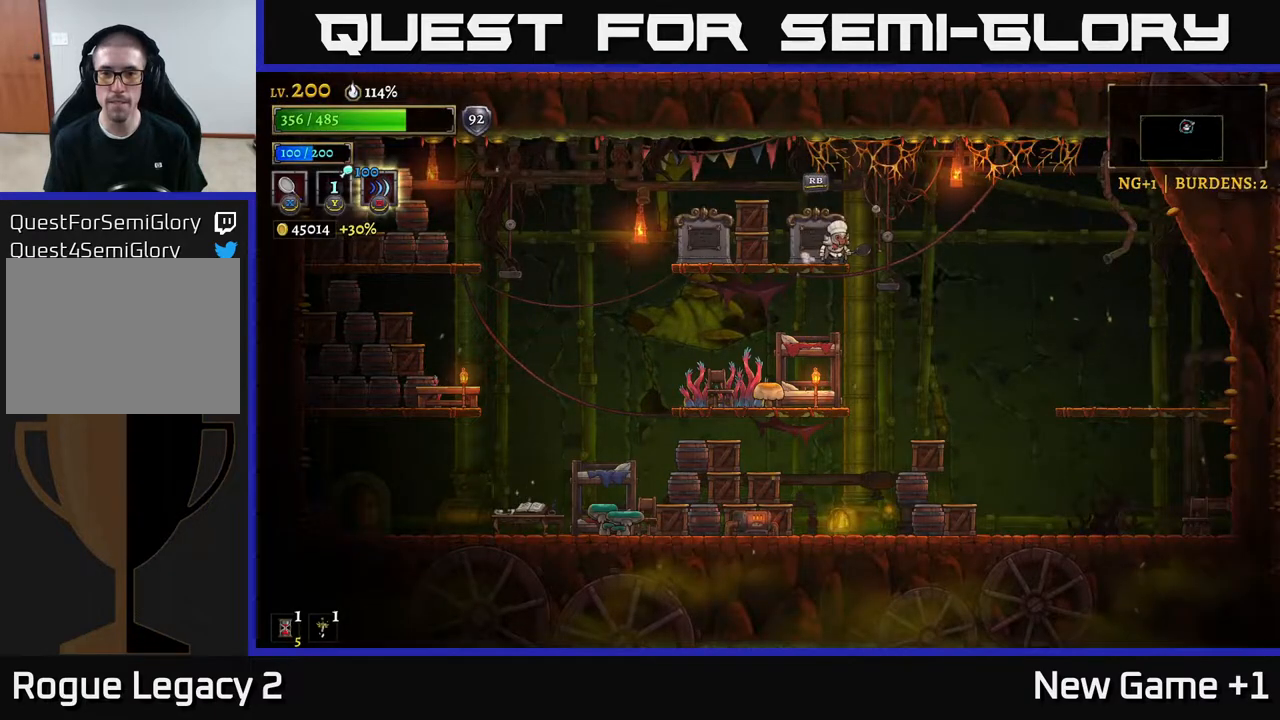
{"buttons": [], "left_stick": "center", "right_stick": "center", "events": [[133, "left_stick", "right"], [317, "R1", "down"], [350, "A", "down"], [417, "left_stick", "center"], [450, "R1", "up"], [467, "A", "up"]]}
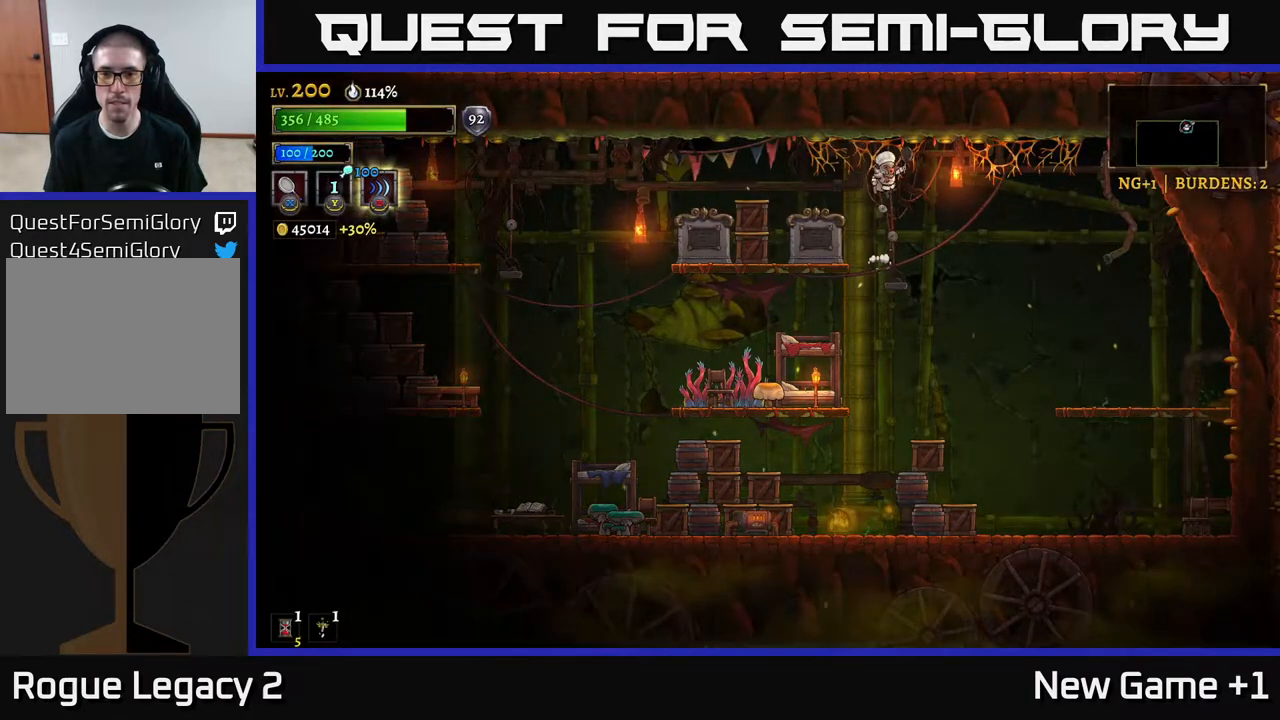
{"buttons": [], "left_stick": "center", "right_stick": "center", "events": [[83, "R1", "down"], [183, "R1", "up"], [350, "R1", "down"], [433, "R1", "up"]]}
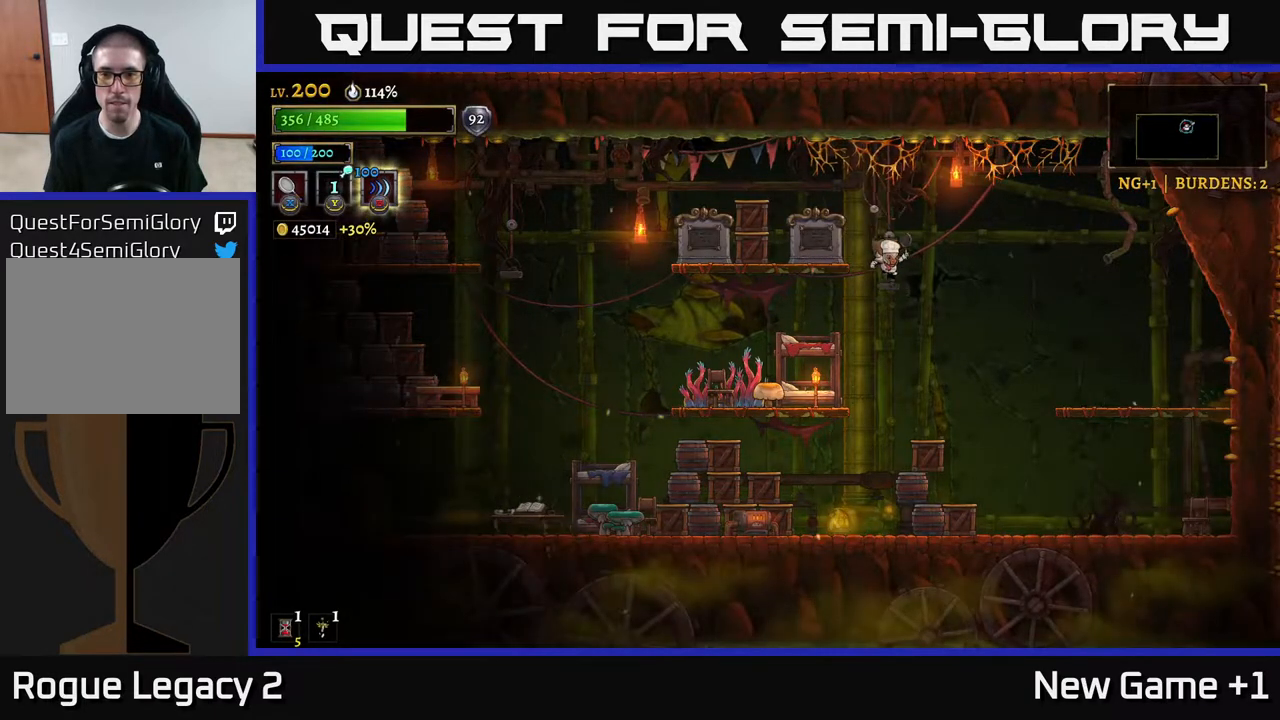
{"buttons": [], "left_stick": "center", "right_stick": "center", "events": []}
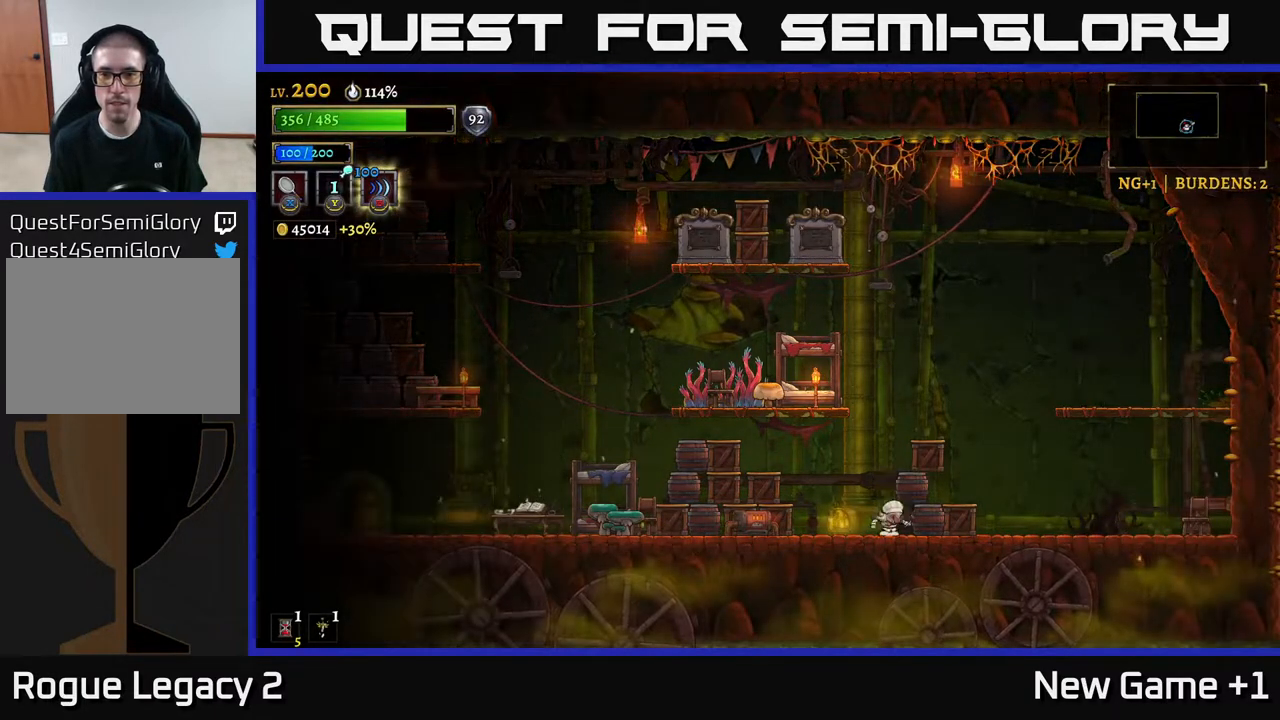
{"buttons": [], "left_stick": "center", "right_stick": "center", "events": [[100, "A", "down"], [117, "X", "down"], [267, "X", "up"], [283, "A", "up"]]}